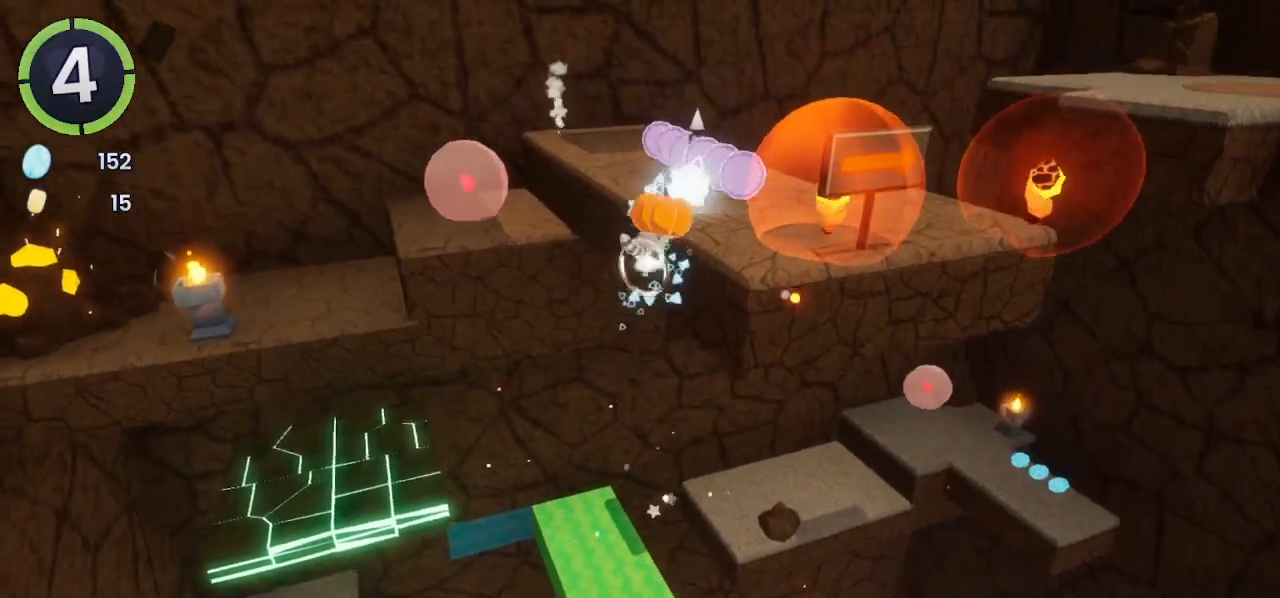
Gameplay with a controller (PlayStation layout); each line is a JSON object with the inputs held at the frame after it. "events" lists button and stick changes between this image and that frame as [ms after this image, input, new state], when the widget could be followed in between.
{"buttons": [], "left_stick": "up", "right_stick": "right", "events": [[133, "R2", "up"], [133, "left_stick", "up"], [200, "CROSS", "down"], [300, "CROSS", "up"], [467, "right_stick", "right"]]}
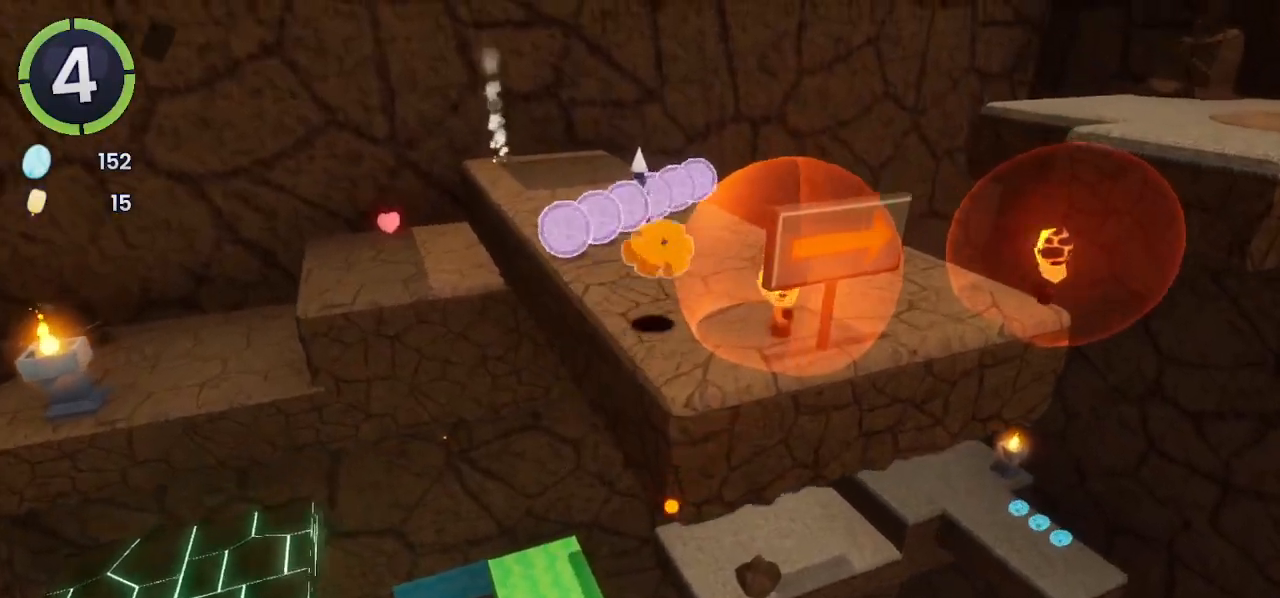
{"buttons": ["CROSS", "R2"], "left_stick": "up-right", "right_stick": "center", "events": [[100, "left_stick", "up-right"], [267, "right_stick", "center"], [367, "R2", "down"], [400, "CROSS", "down"]]}
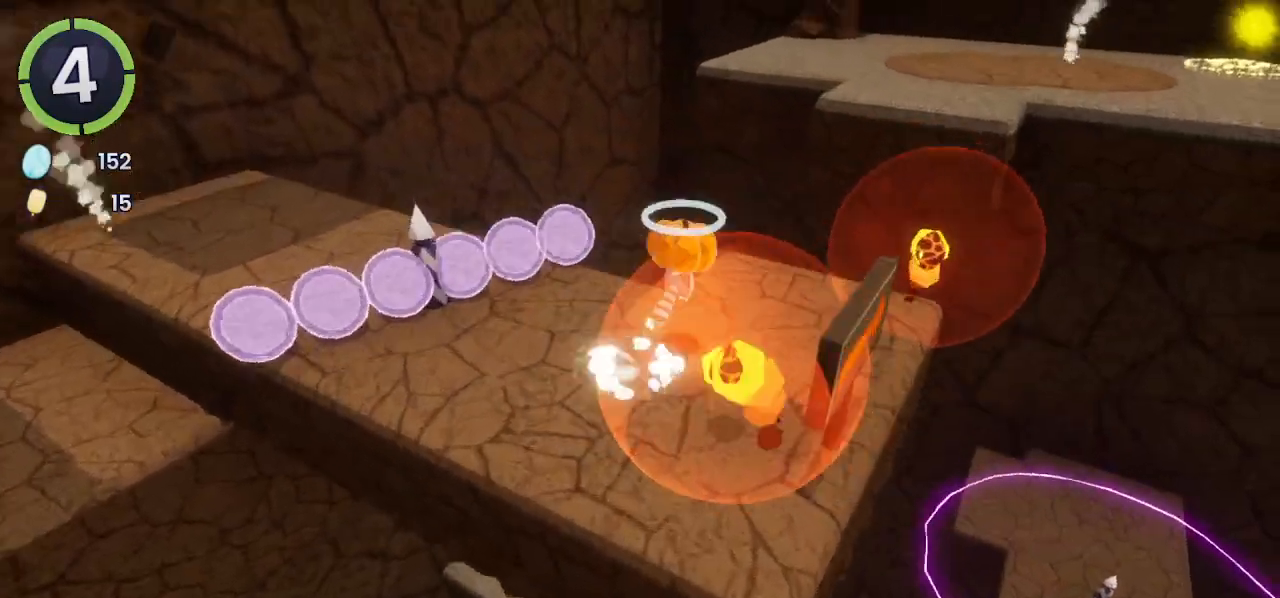
{"buttons": [], "left_stick": "up-right", "right_stick": "center", "events": [[133, "CROSS", "up"], [133, "R2", "up"], [433, "CROSS", "down"], [500, "CROSS", "up"]]}
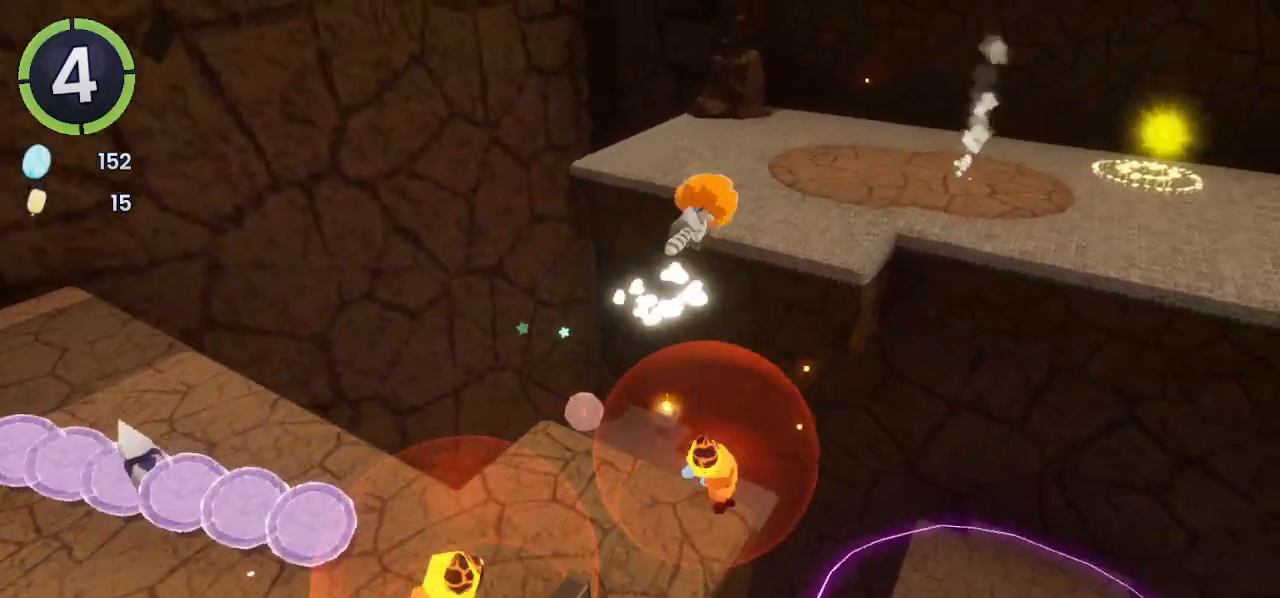
{"buttons": [], "left_stick": "up-right", "right_stick": "center", "events": [[167, "right_stick", "right"], [333, "right_stick", "center"]]}
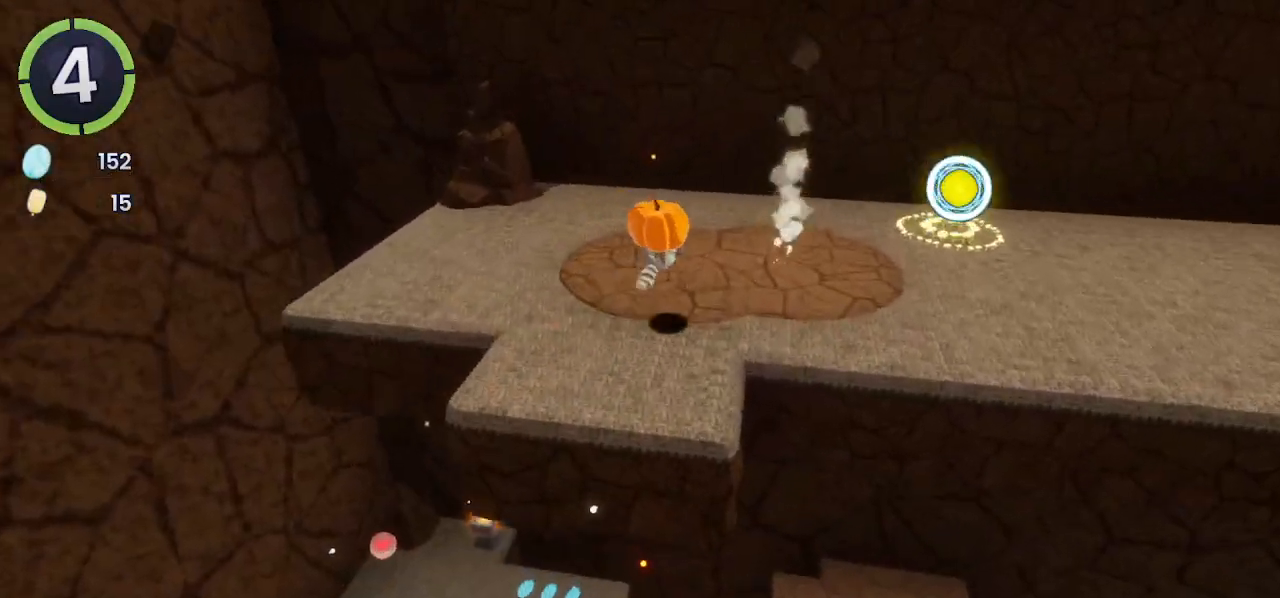
{"buttons": [], "left_stick": "center", "right_stick": "center", "events": [[133, "SQUARE", "down"], [167, "SQUARE", "up"], [400, "left_stick", "center"]]}
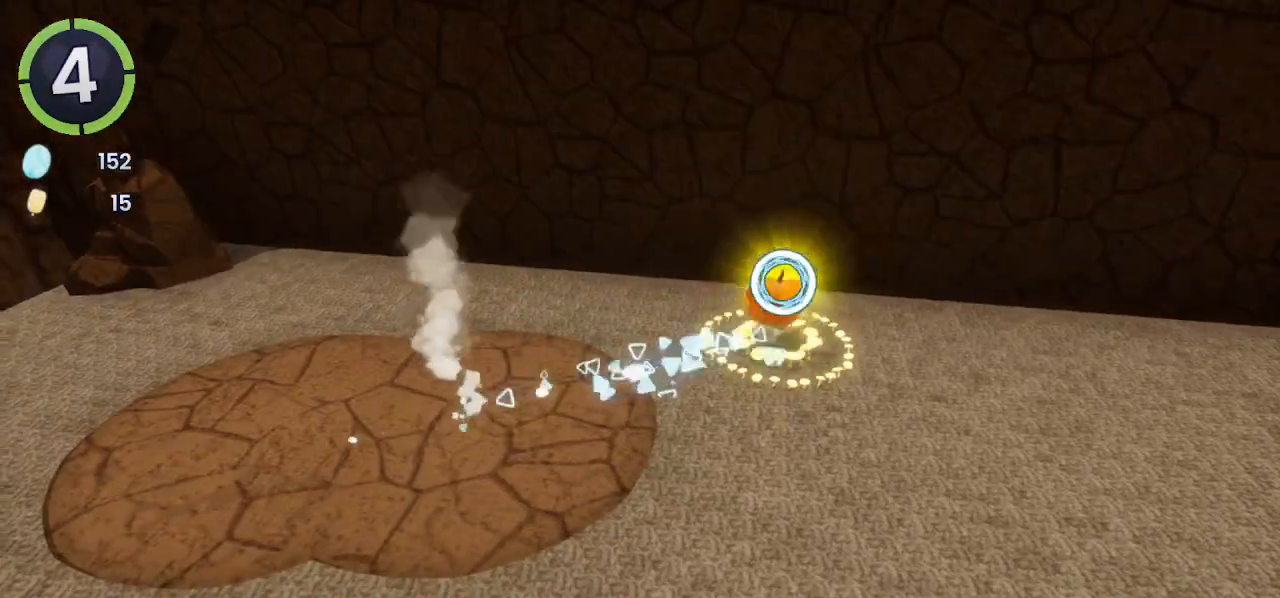
{"buttons": [], "left_stick": "left", "right_stick": "center", "events": [[167, "left_stick", "left"]]}
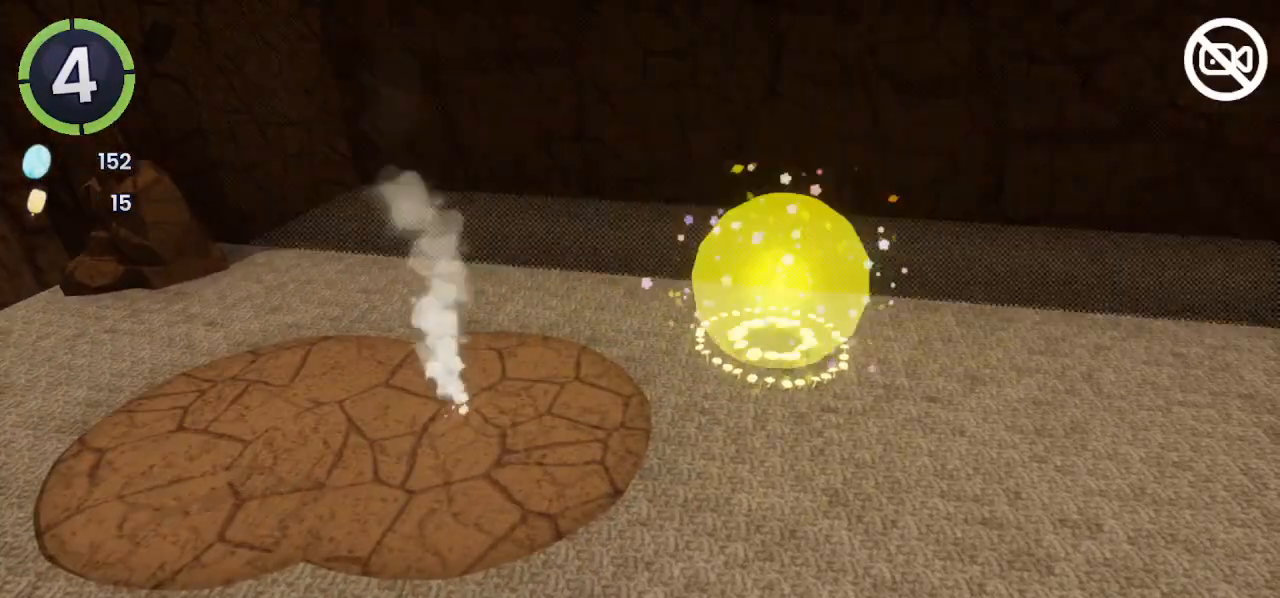
{"buttons": [], "left_stick": "left", "right_stick": "center", "events": []}
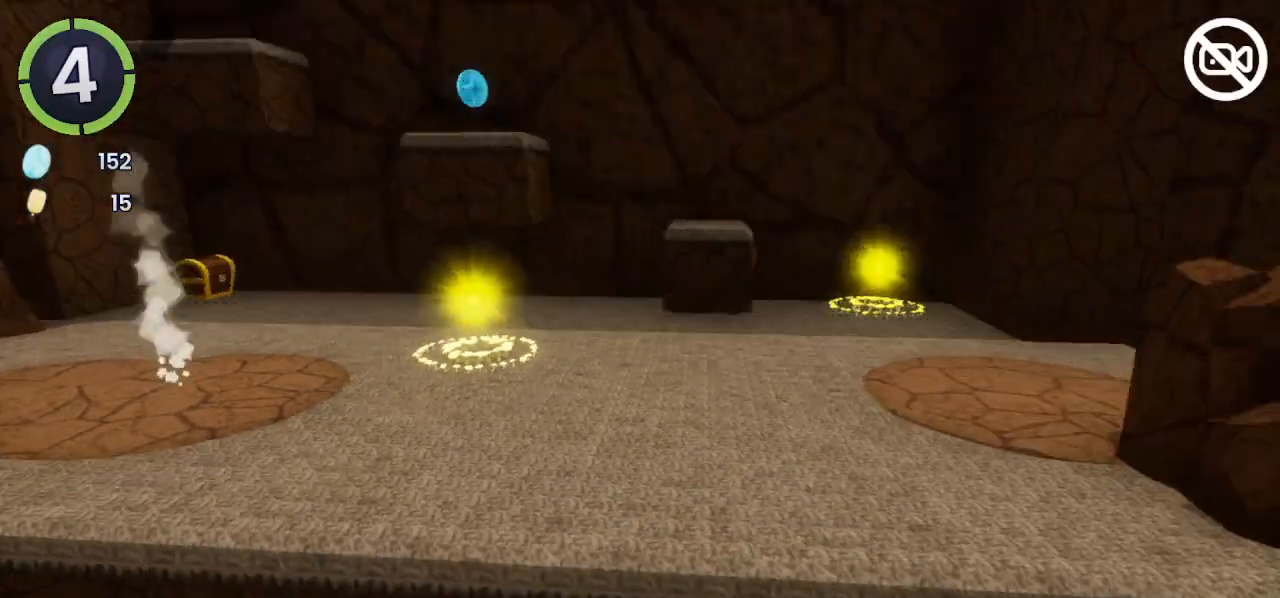
{"buttons": [], "left_stick": "left", "right_stick": "center", "events": []}
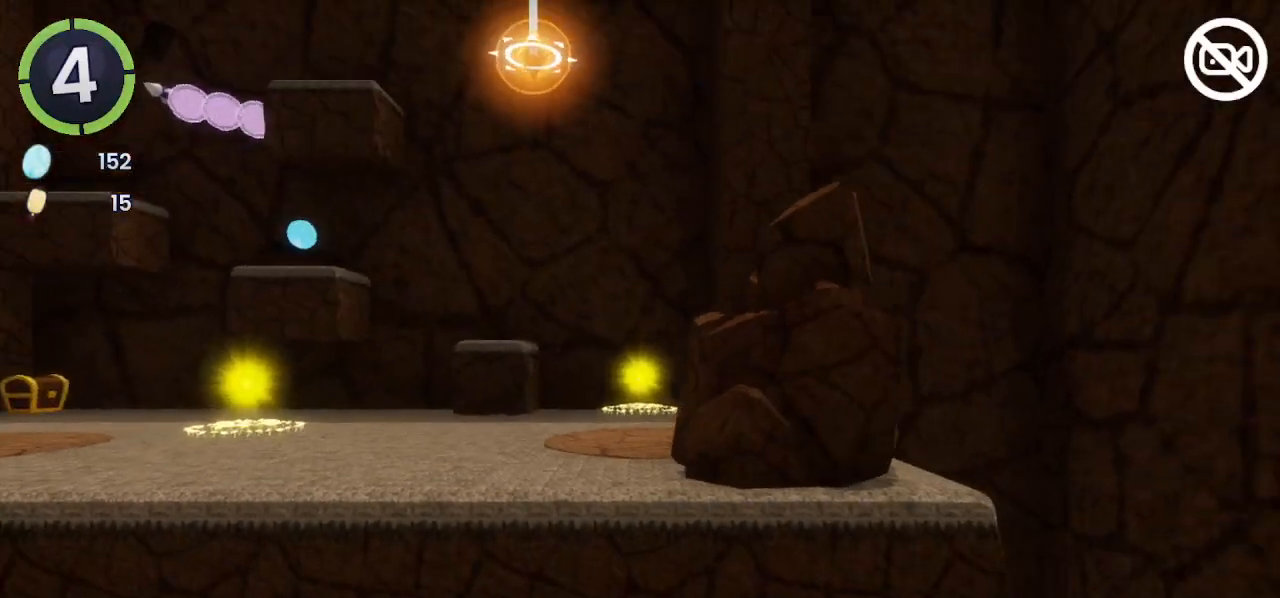
{"buttons": [], "left_stick": "left", "right_stick": "center", "events": []}
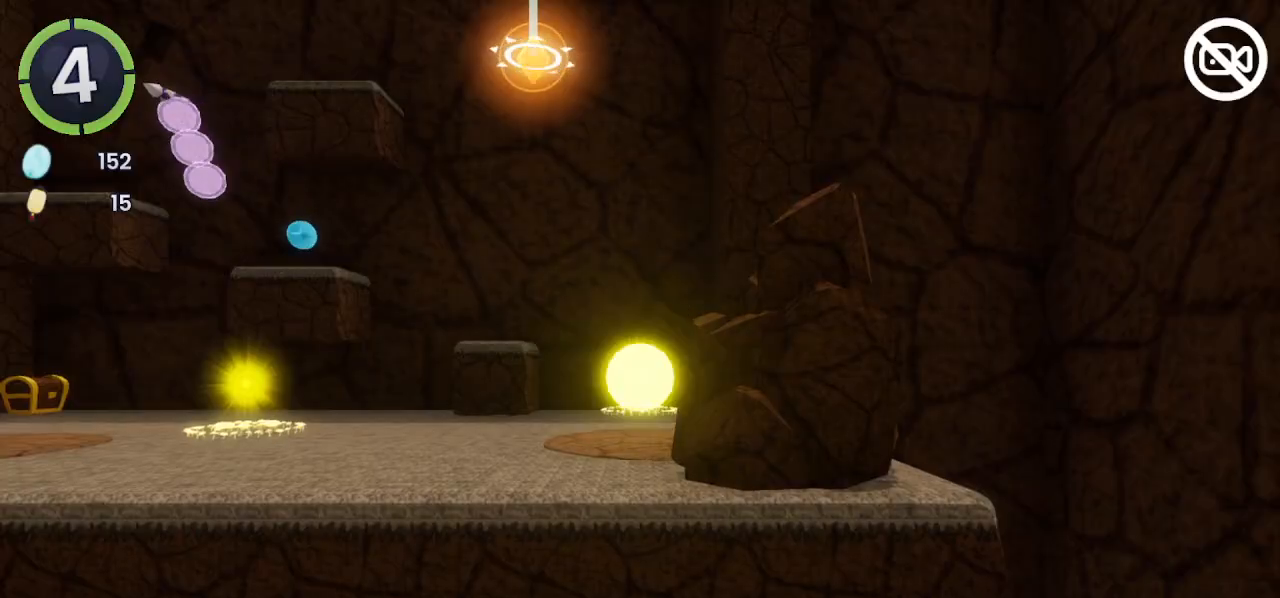
{"buttons": [], "left_stick": "left", "right_stick": "center", "events": [[133, "CROSS", "down"], [333, "CROSS", "up"]]}
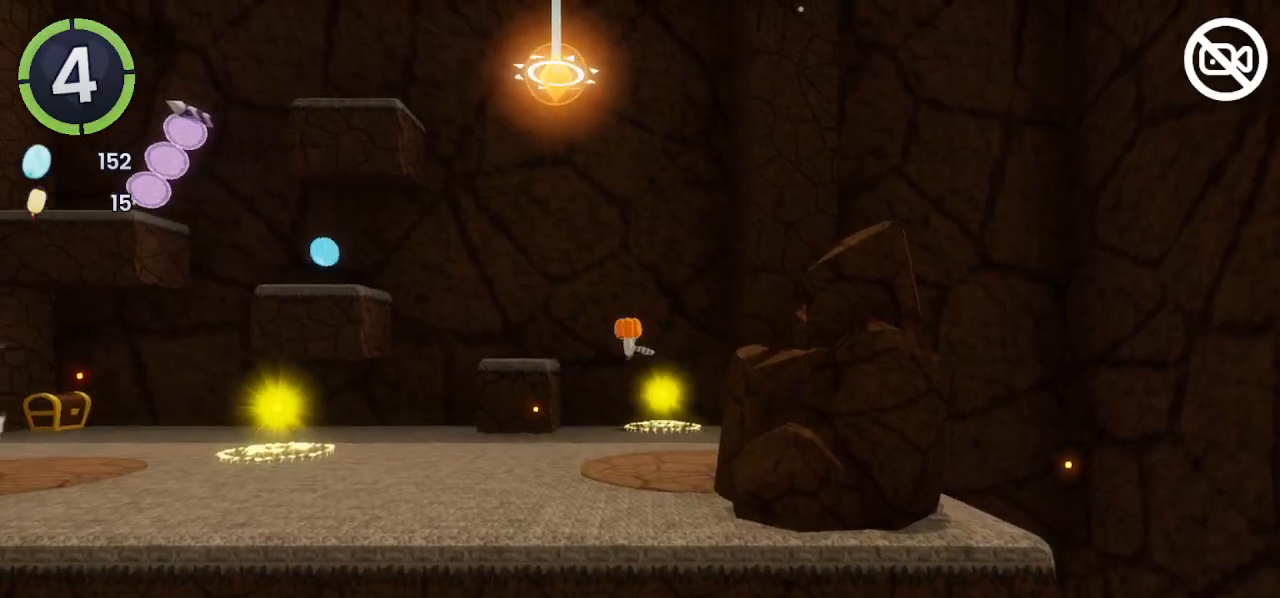
{"buttons": [], "left_stick": "center", "right_stick": "center", "events": [[167, "CROSS", "down"], [400, "CROSS", "up"], [467, "left_stick", "center"]]}
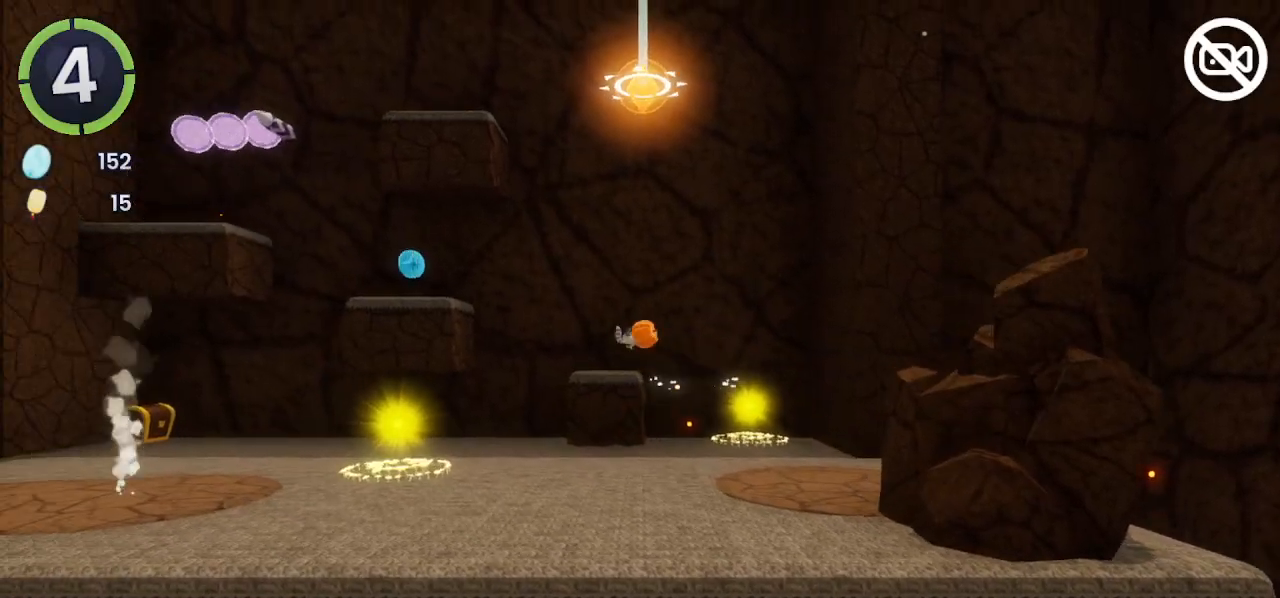
{"buttons": [], "left_stick": "down-right", "right_stick": "center", "events": [[200, "left_stick", "down"], [333, "left_stick", "down-right"], [400, "CROSS", "down"], [467, "CROSS", "up"]]}
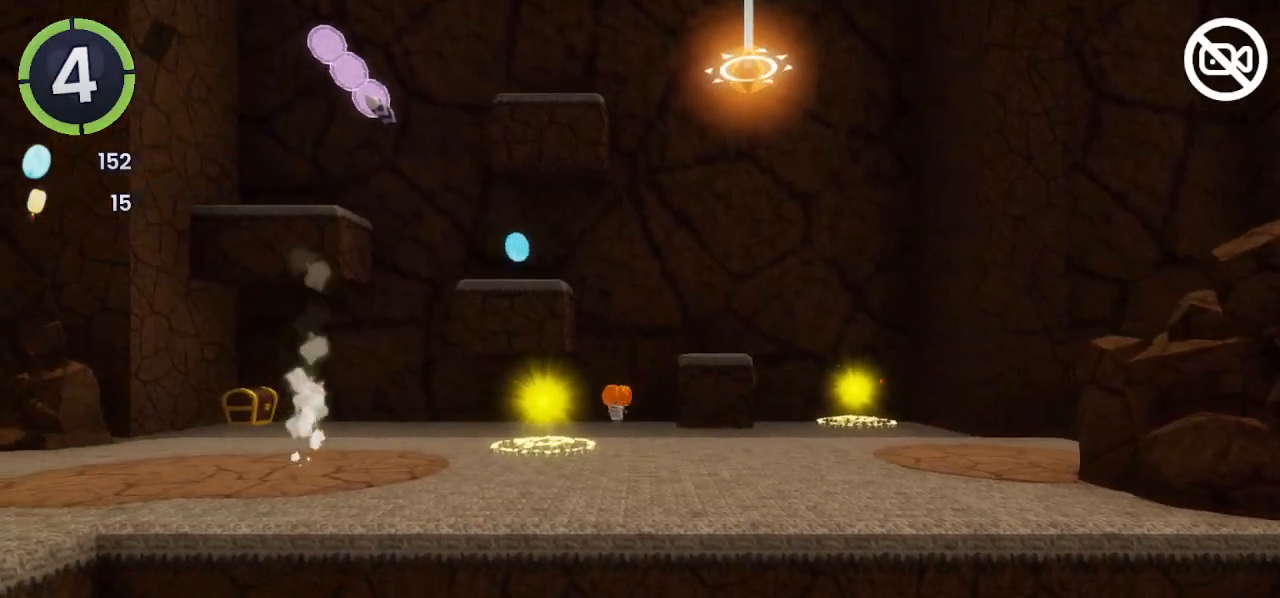
{"buttons": [], "left_stick": "down-right", "right_stick": "center", "events": [[233, "CROSS", "down"], [367, "left_stick", "center"], [400, "CROSS", "up"], [500, "left_stick", "down-right"]]}
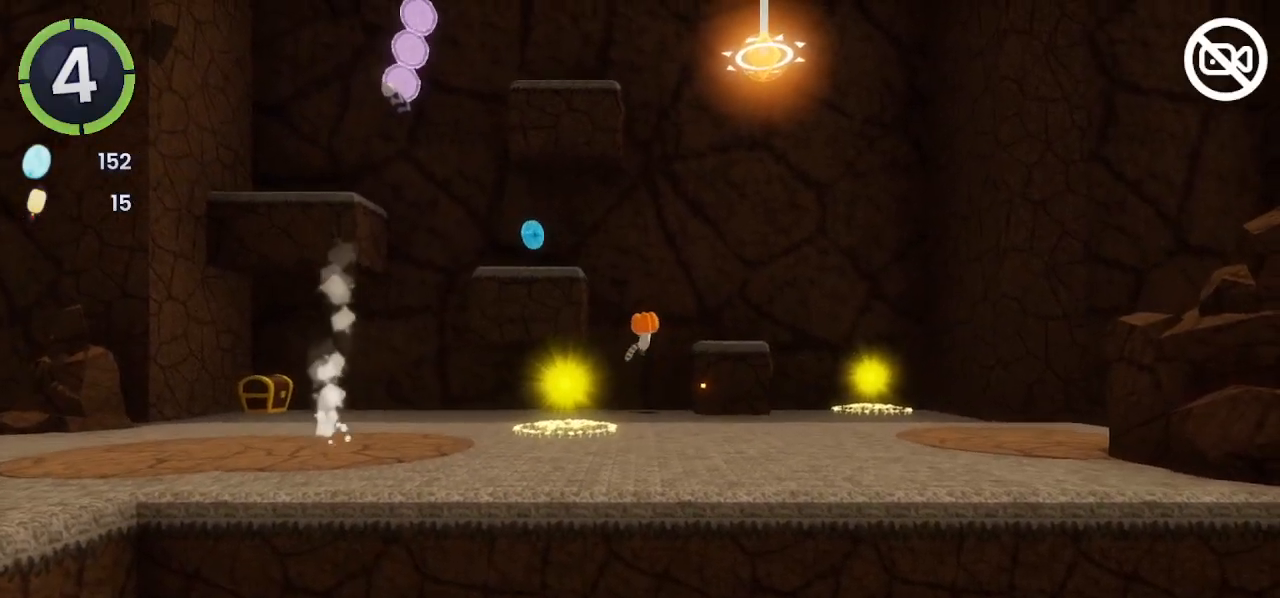
{"buttons": [], "left_stick": "center", "right_stick": "center", "events": [[233, "CROSS", "down"], [367, "CROSS", "up"], [433, "left_stick", "center"]]}
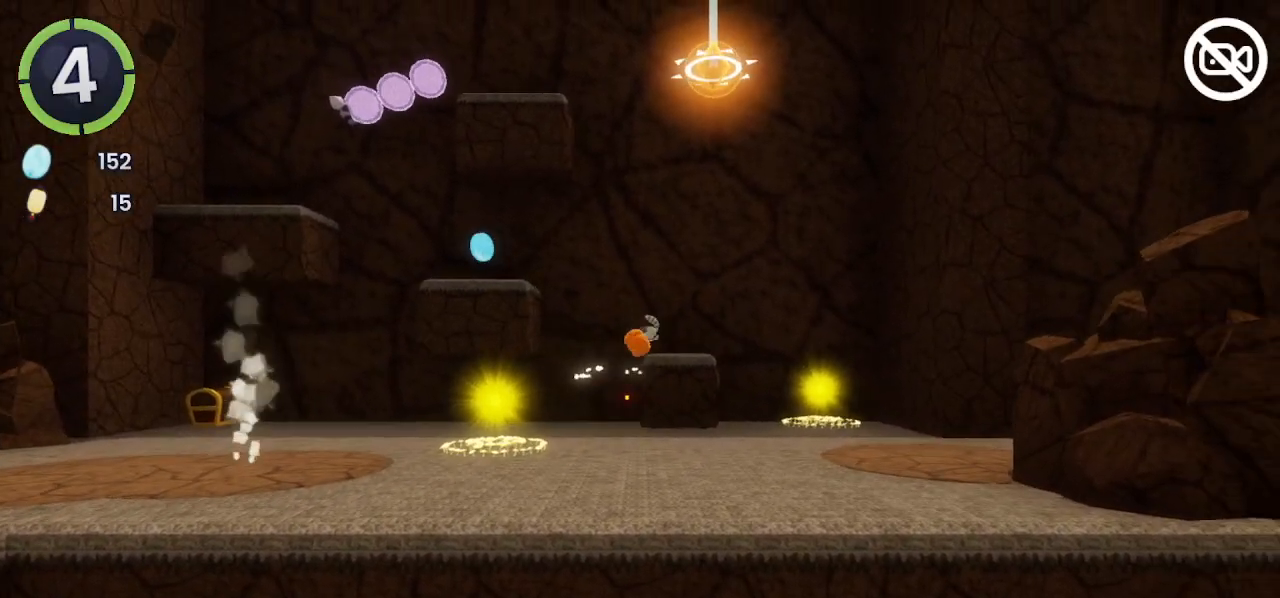
{"buttons": [], "left_stick": "left", "right_stick": "center", "events": [[33, "L2", "down"], [167, "L2", "up"], [200, "CROSS", "down"], [200, "left_stick", "left"], [433, "CROSS", "up"]]}
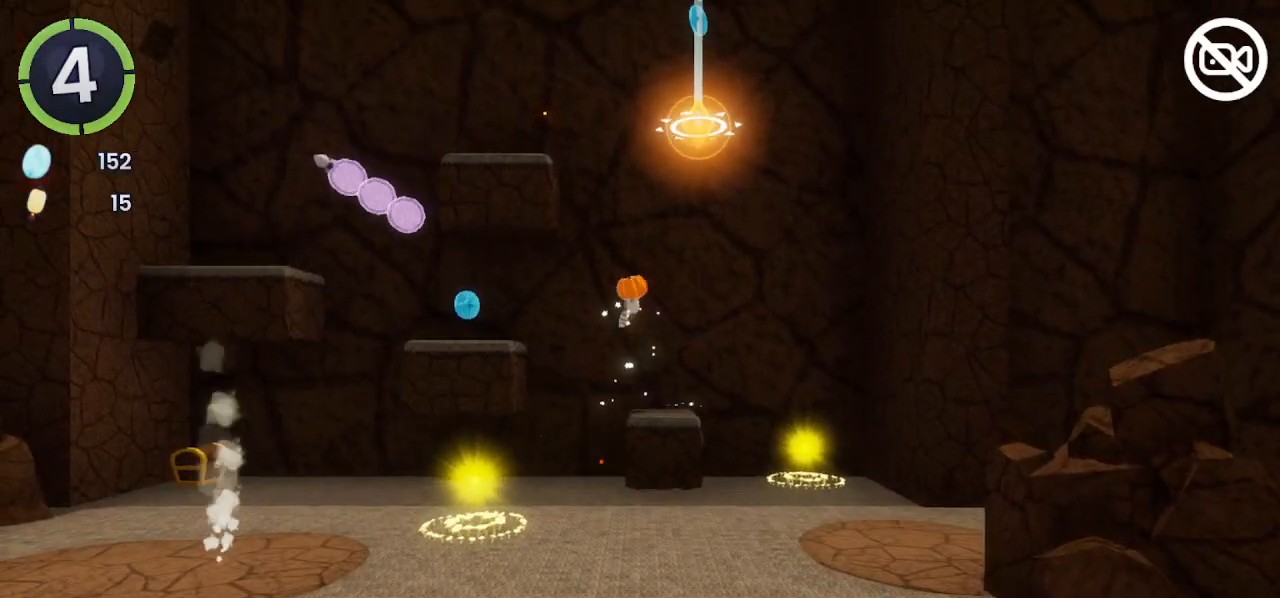
{"buttons": ["CROSS"], "left_stick": "up-left", "right_stick": "center", "events": [[267, "CROSS", "down"], [300, "left_stick", "up-left"]]}
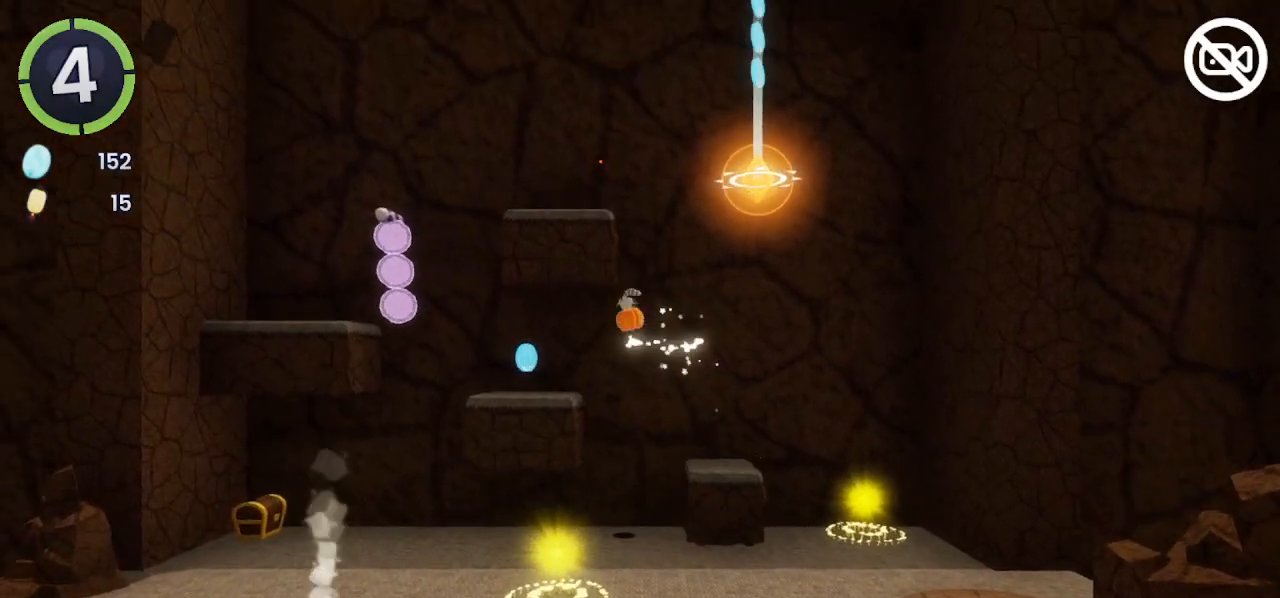
{"buttons": [], "left_stick": "up-right", "right_stick": "center", "events": [[67, "CROSS", "up"], [233, "CROSS", "down"], [267, "left_stick", "up-right"], [433, "CROSS", "up"]]}
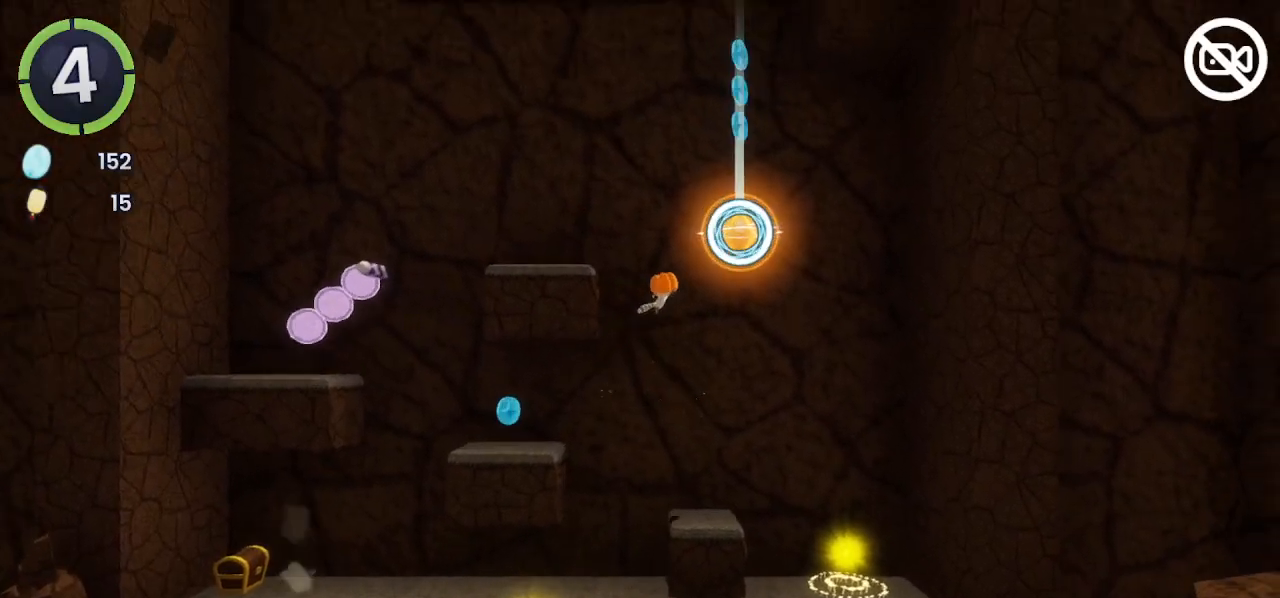
{"buttons": [], "left_stick": "center", "right_stick": "center", "events": [[67, "SQUARE", "down"], [167, "SQUARE", "up"], [367, "left_stick", "center"]]}
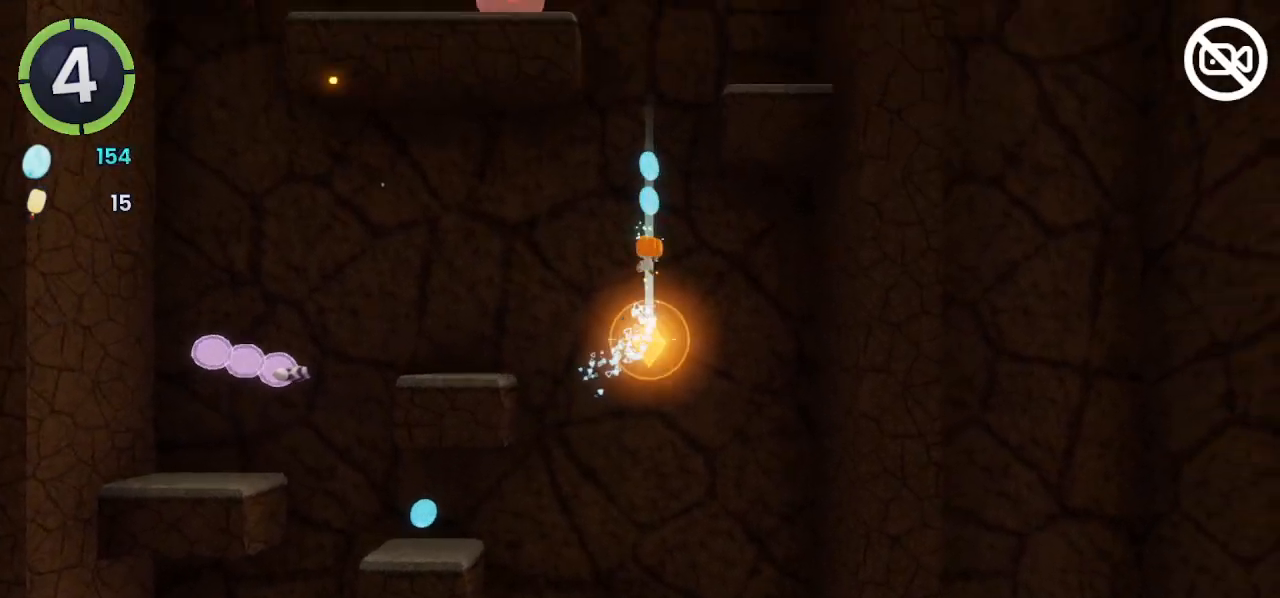
{"buttons": [], "left_stick": "right", "right_stick": "center", "events": [[33, "left_stick", "right"]]}
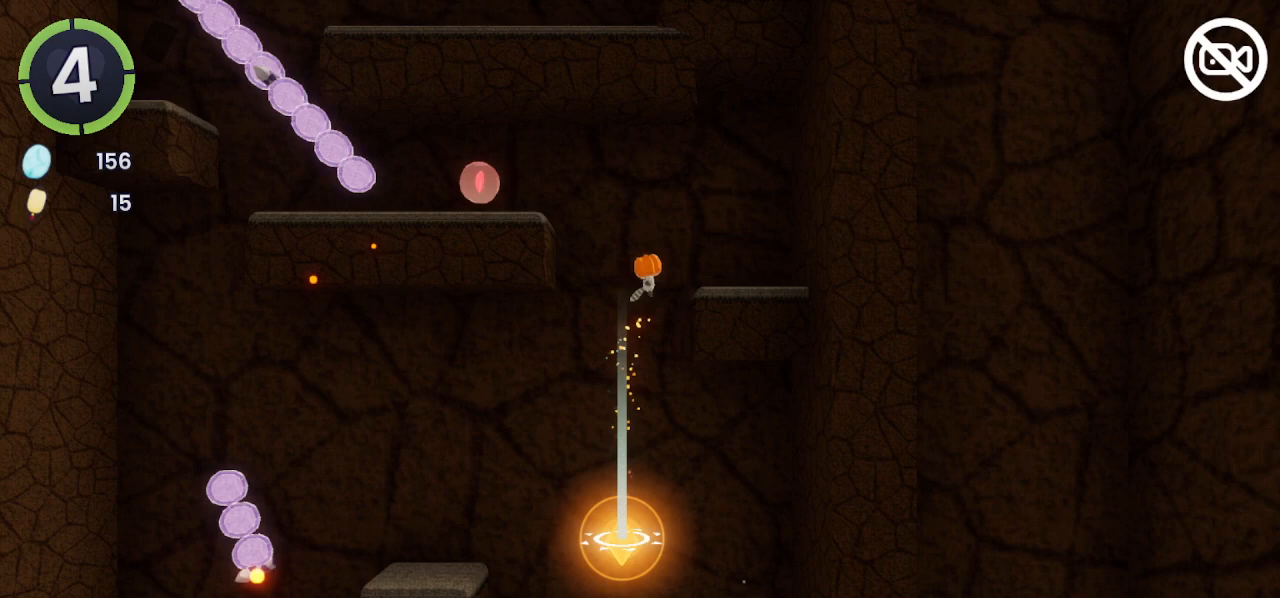
{"buttons": ["CROSS"], "left_stick": "left", "right_stick": "center", "events": [[333, "left_stick", "left"], [500, "CROSS", "down"]]}
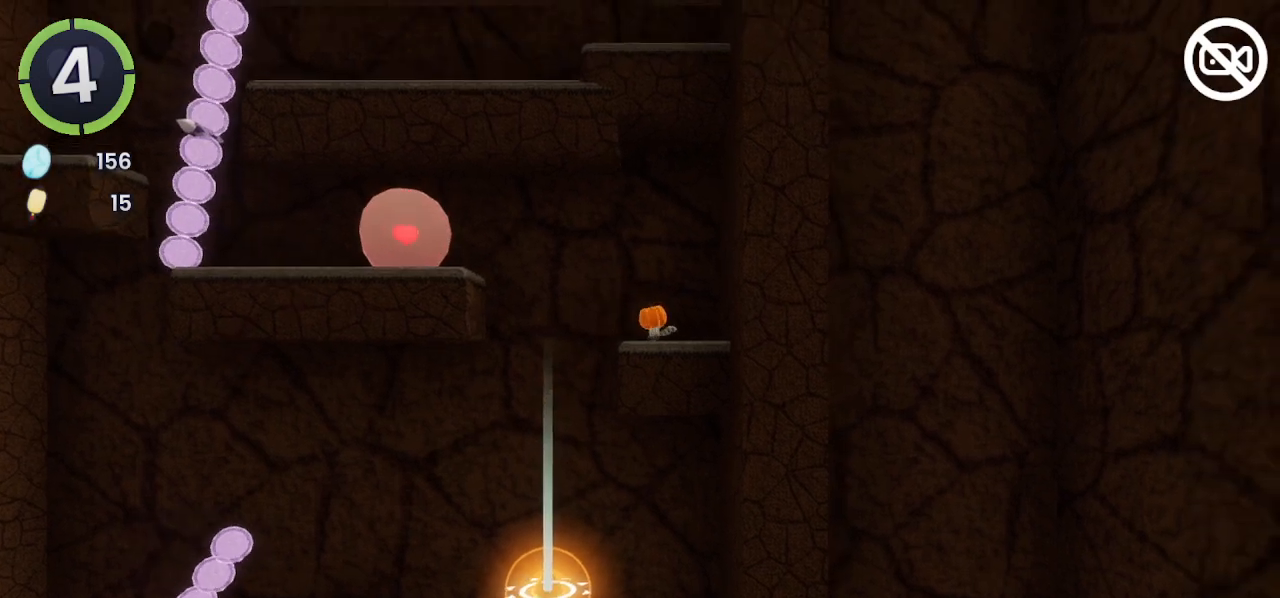
{"buttons": [], "left_stick": "left", "right_stick": "center", "events": [[200, "CROSS", "up"]]}
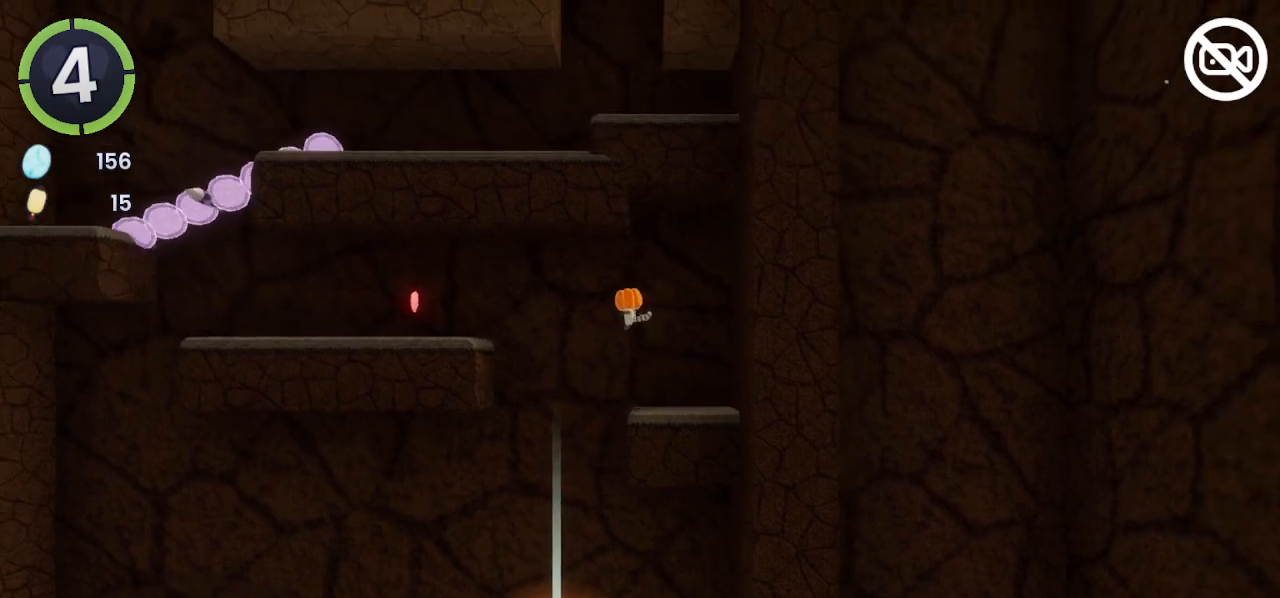
{"buttons": ["R2"], "left_stick": "left", "right_stick": "center", "events": [[200, "CROSS", "down"], [333, "CROSS", "up"], [433, "R2", "down"]]}
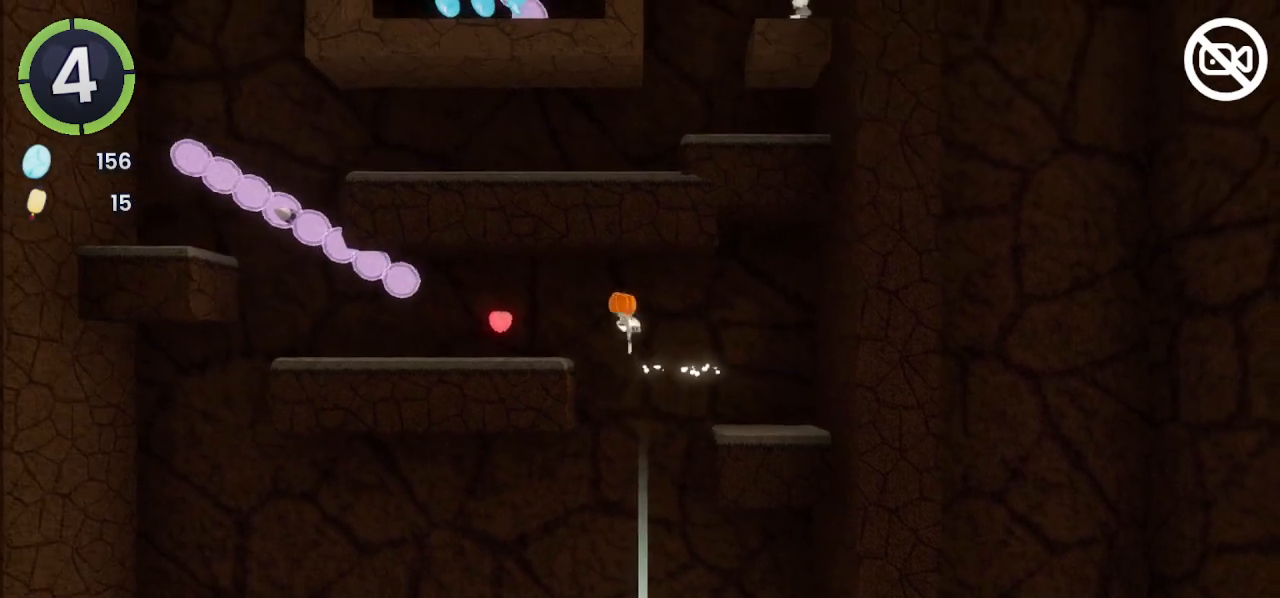
{"buttons": [], "left_stick": "left", "right_stick": "center", "events": [[33, "R2", "up"]]}
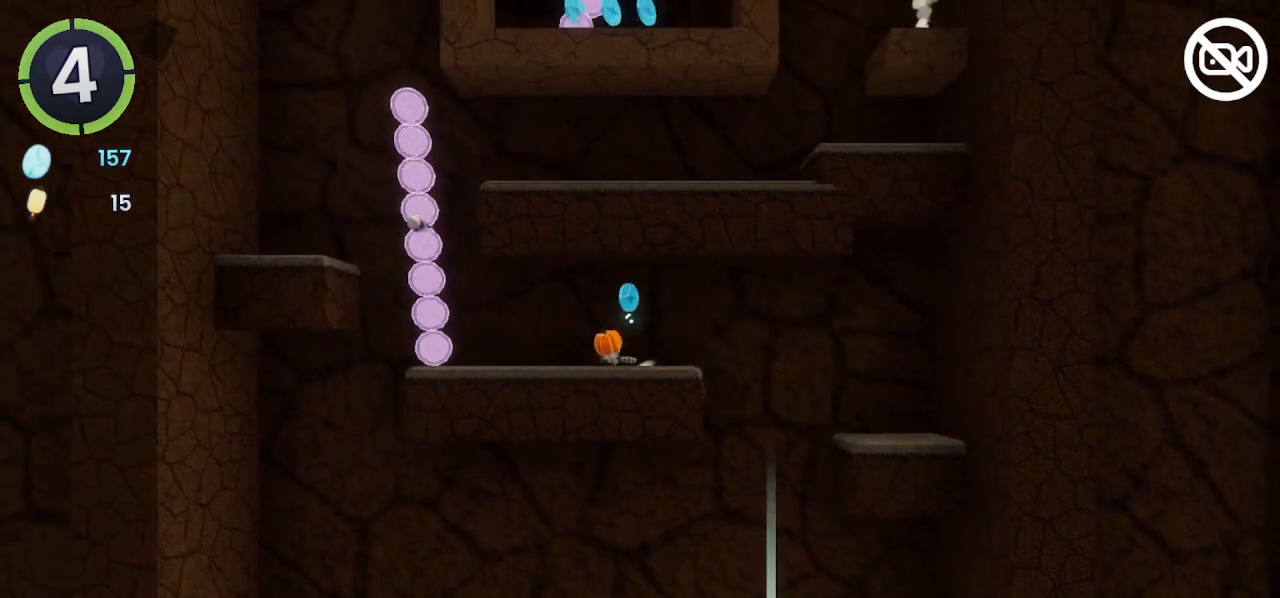
{"buttons": [], "left_stick": "left", "right_stick": "center", "events": [[167, "left_stick", "center"], [267, "left_stick", "left"]]}
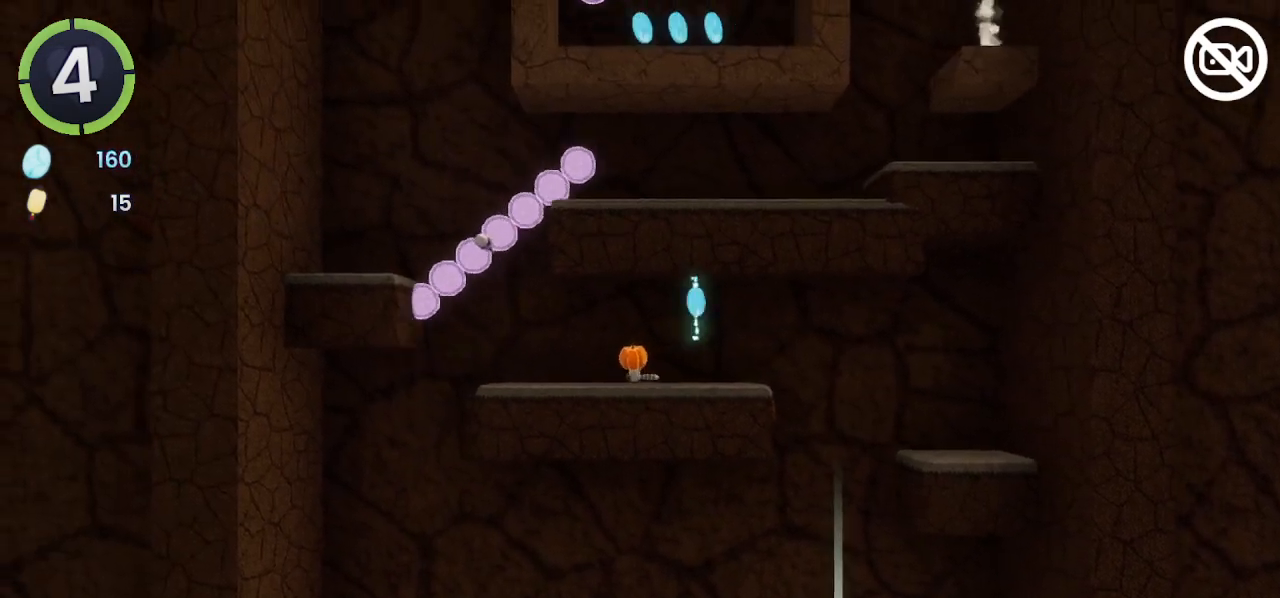
{"buttons": [], "left_stick": "left", "right_stick": "center", "events": []}
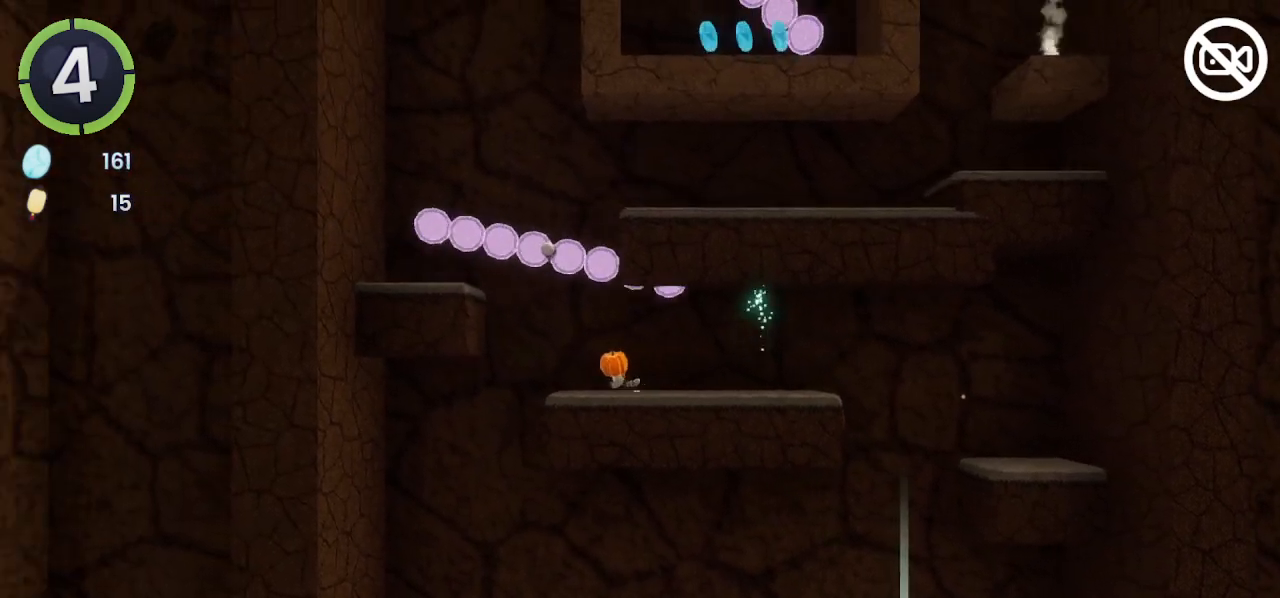
{"buttons": ["CROSS"], "left_stick": "left", "right_stick": "center", "events": [[200, "CROSS", "down"], [333, "CROSS", "up"], [433, "CROSS", "down"]]}
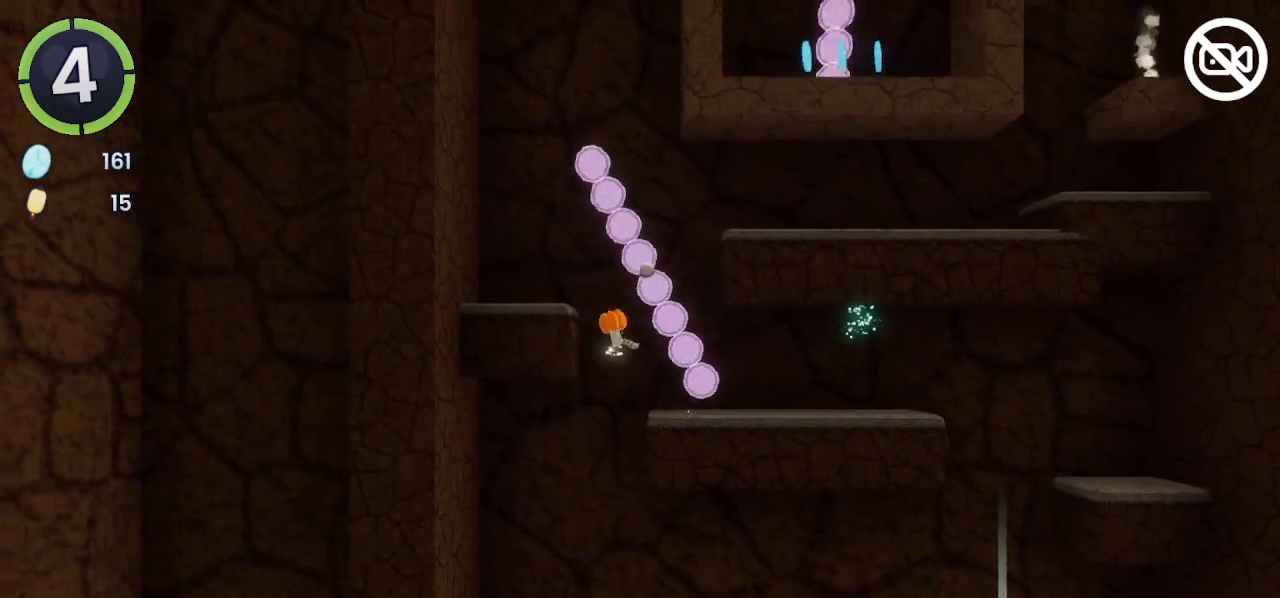
{"buttons": [], "left_stick": "center", "right_stick": "center", "events": [[333, "CROSS", "up"], [500, "left_stick", "center"]]}
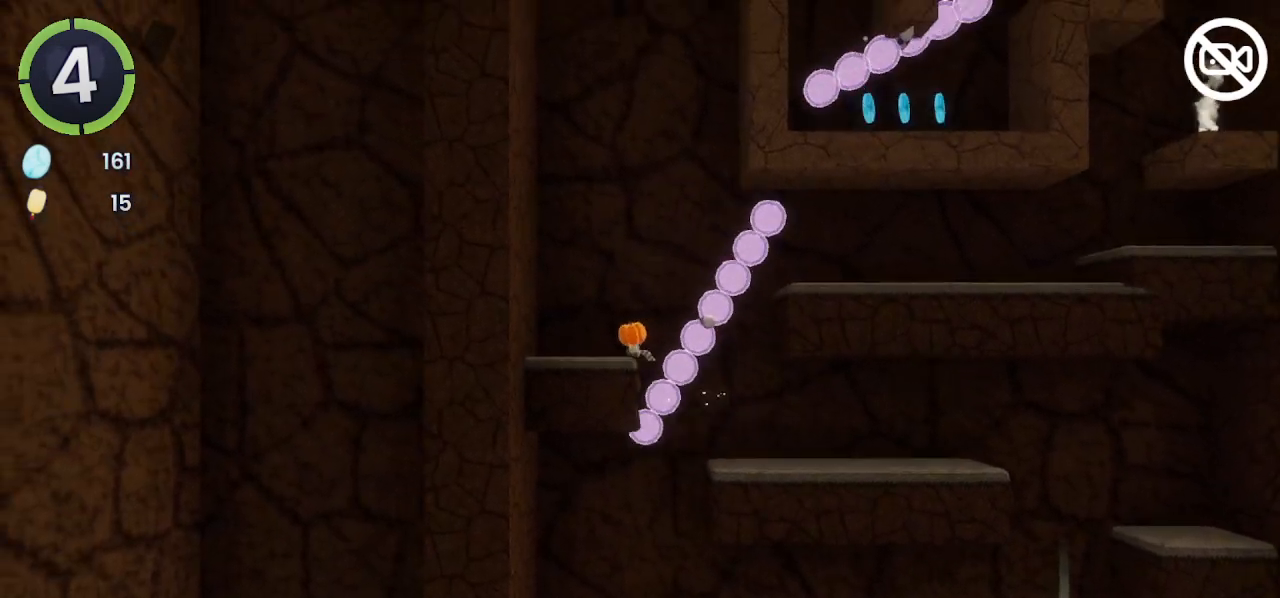
{"buttons": ["CROSS"], "left_stick": "right", "right_stick": "center", "events": [[33, "left_stick", "right"], [67, "CROSS", "down"], [333, "CROSS", "up"], [400, "CROSS", "down"]]}